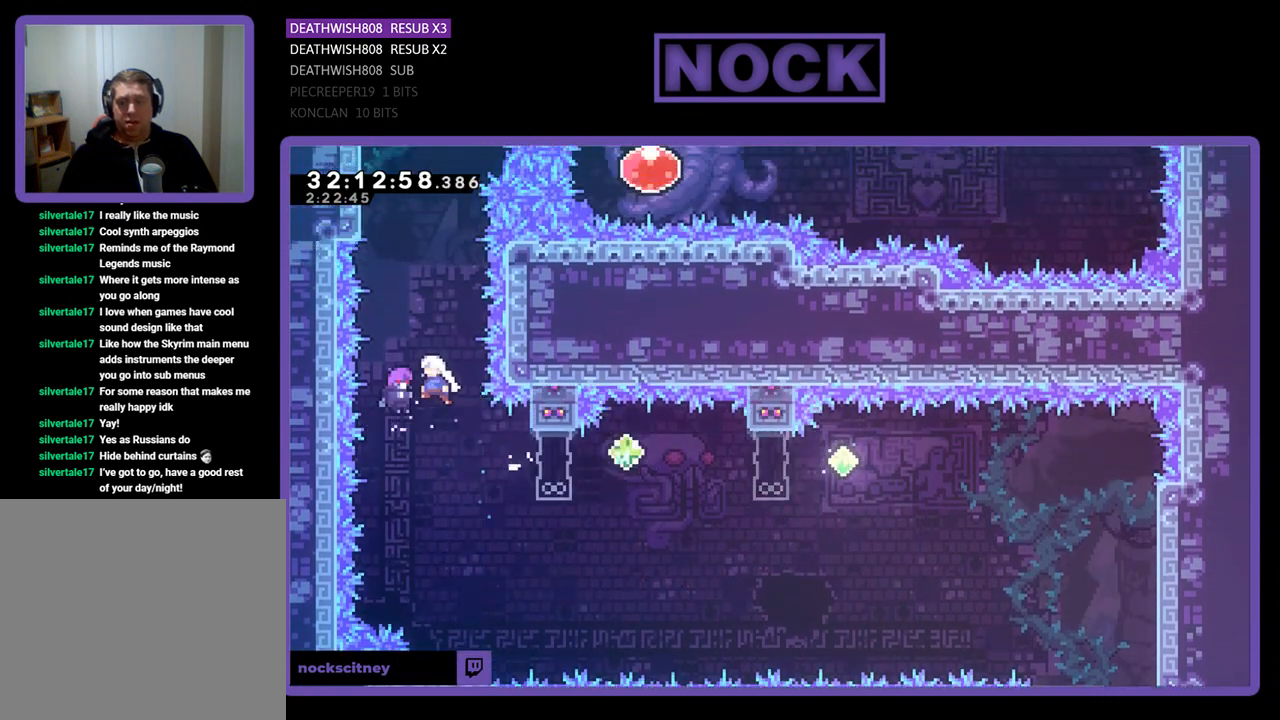
Gameplay with a controller (PlayStation layout); each line is a JSON object with the inputs held at the frame after it. "events" lists button and stick changes between this image and that frame as [ms after this image, input, new state], when the widget could be followed in between. Not read: right_stick.
{"buttons": ["R2", "DPAD_UP"], "left_stick": "center", "events": [[67, "DPAD_LEFT", "up"], [300, "DPAD_UP", "down"]]}
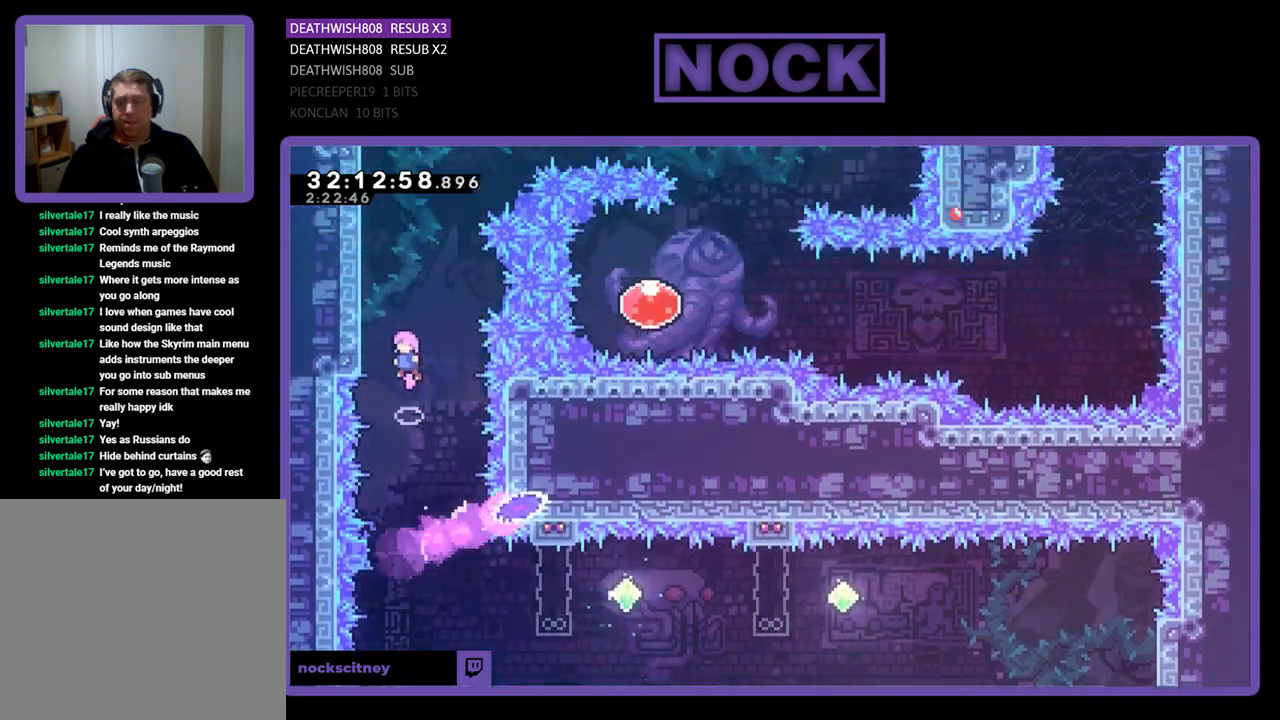
{"buttons": ["R2", "DPAD_UP"], "left_stick": "center", "events": [[100, "DPAD_UP", "up"], [133, "DPAD_LEFT", "down"], [500, "DPAD_LEFT", "up"], [500, "DPAD_UP", "down"]]}
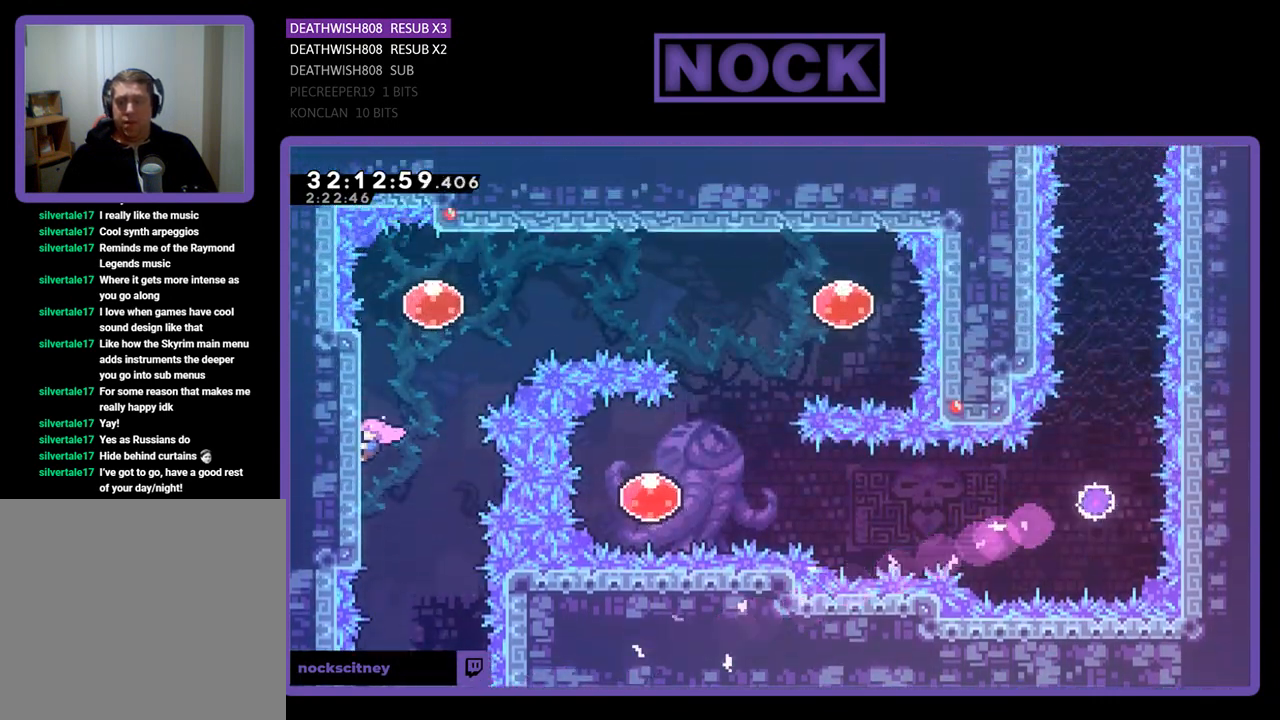
{"buttons": ["R2", "DPAD_UP", "DPAD_RIGHT"], "left_stick": "center", "events": [[100, "DPAD_RIGHT", "down"], [133, "DPAD_RIGHT", "up"], [500, "DPAD_RIGHT", "down"]]}
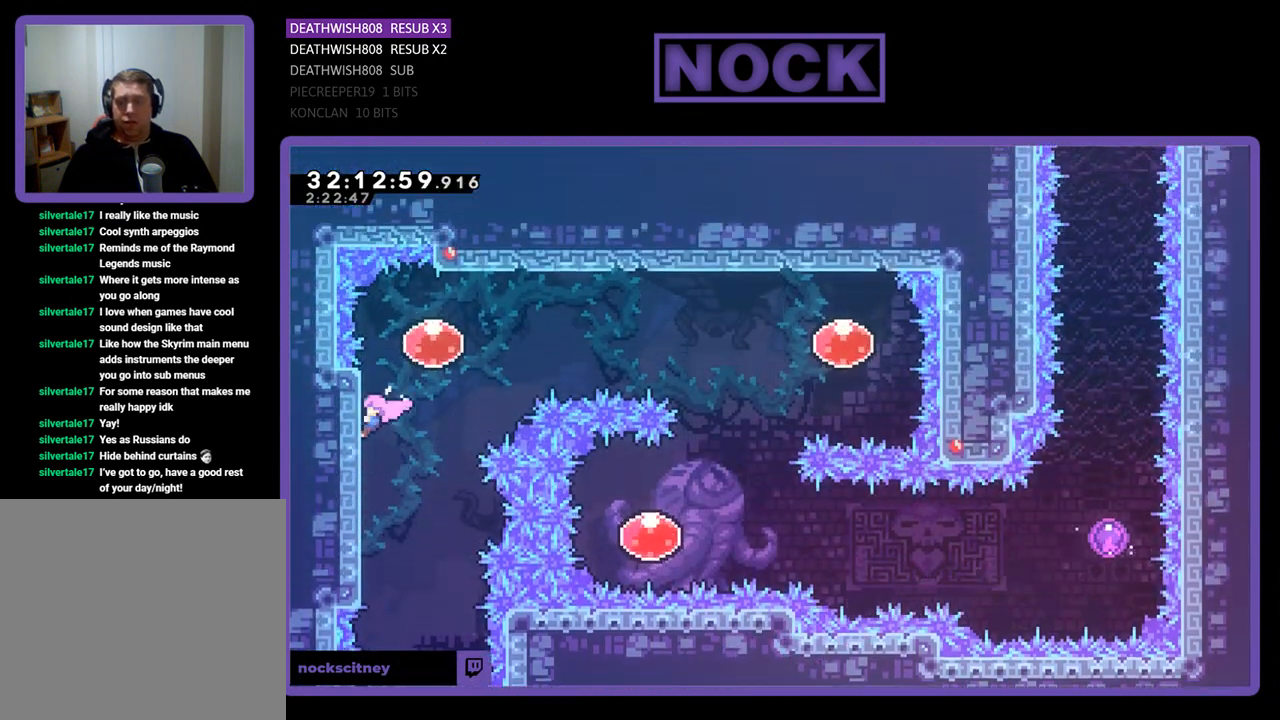
{"buttons": ["R2", "DPAD_RIGHT"], "left_stick": "center", "events": [[67, "CROSS", "down"], [100, "DPAD_UP", "up"], [333, "CROSS", "up"]]}
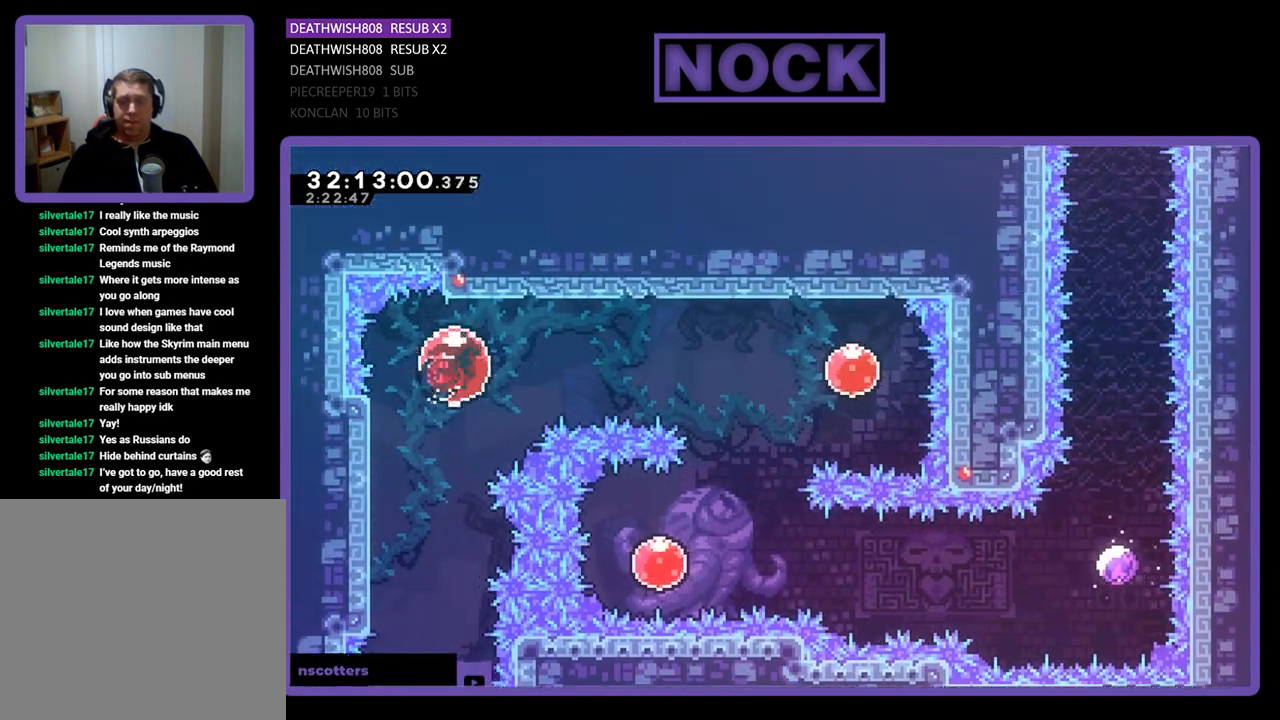
{"buttons": ["R2", "DPAD_DOWN", "DPAD_LEFT"], "left_stick": "center", "events": [[433, "DPAD_DOWN", "down"], [467, "DPAD_RIGHT", "up"], [500, "DPAD_LEFT", "down"]]}
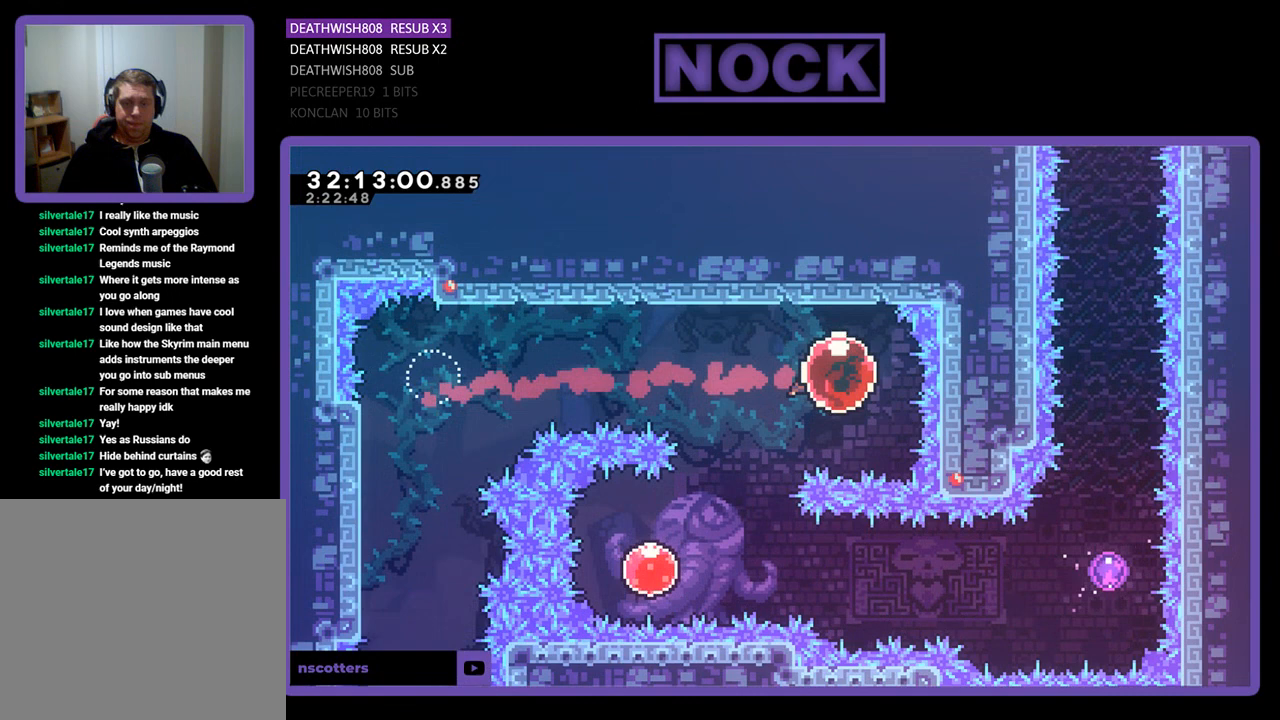
{"buttons": ["R2", "DPAD_DOWN", "DPAD_LEFT"], "left_stick": "center", "events": []}
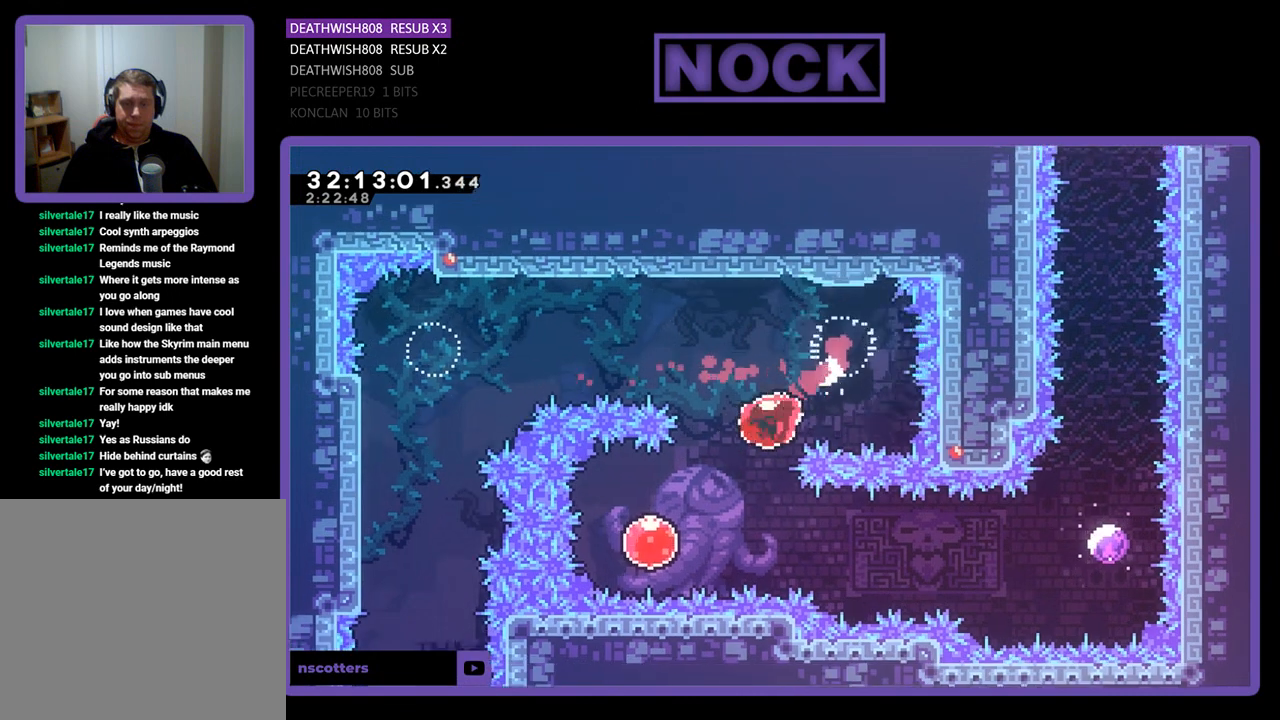
{"buttons": ["R2", "DPAD_RIGHT"], "left_stick": "center", "events": [[133, "DPAD_LEFT", "up"], [167, "DPAD_DOWN", "up"], [167, "DPAD_RIGHT", "down"]]}
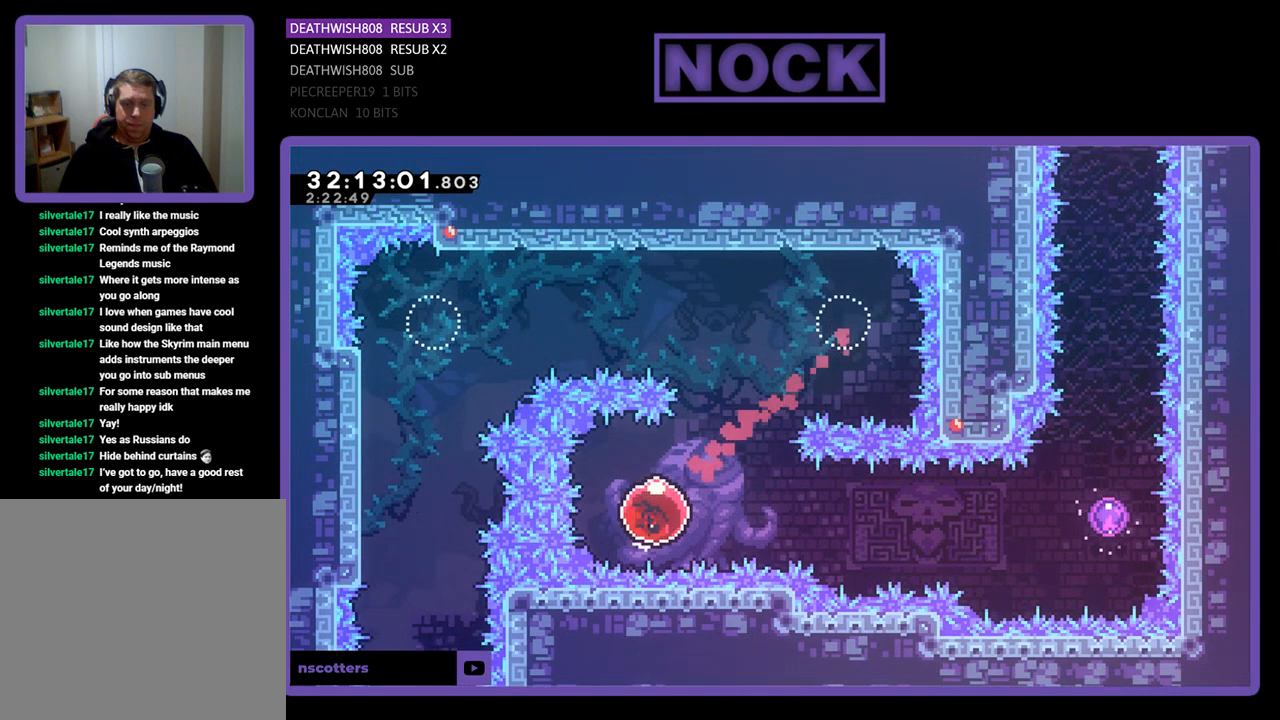
{"buttons": ["R2", "DPAD_UP", "DPAD_RIGHT"], "left_stick": "center", "events": [[500, "DPAD_UP", "down"]]}
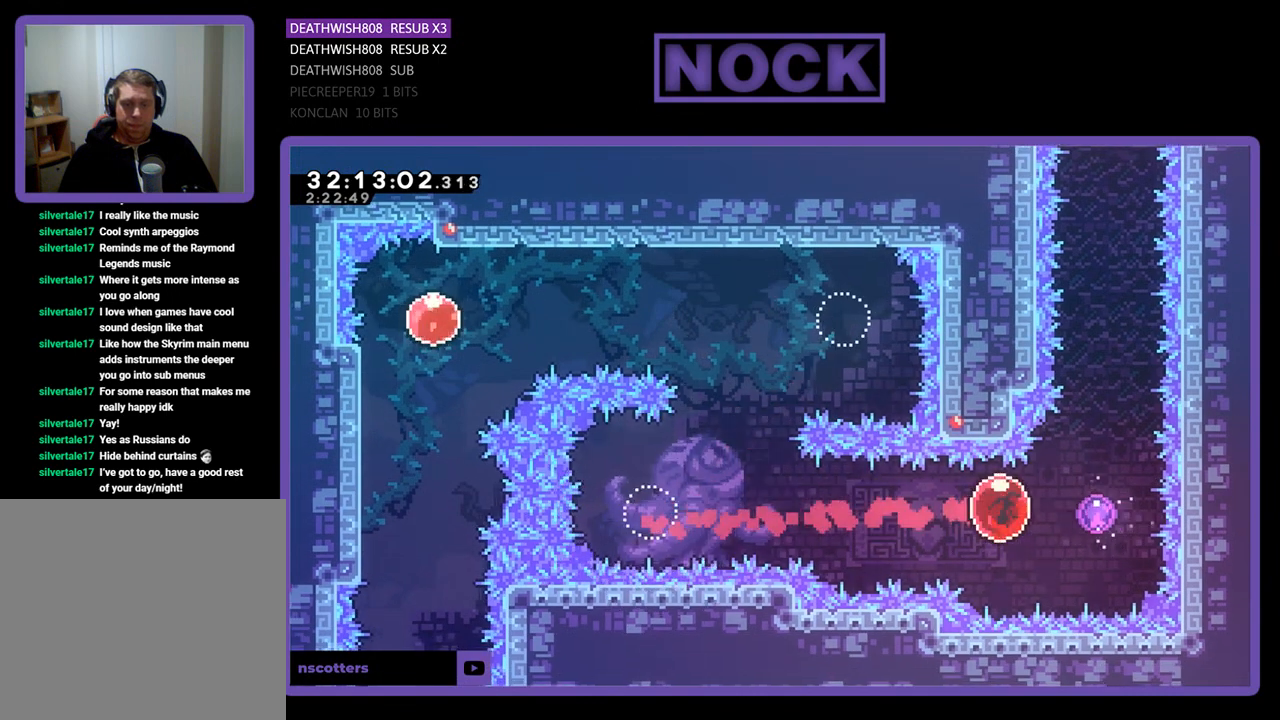
{"buttons": ["R2", "DPAD_UP"], "left_stick": "center", "events": [[33, "DPAD_RIGHT", "up"]]}
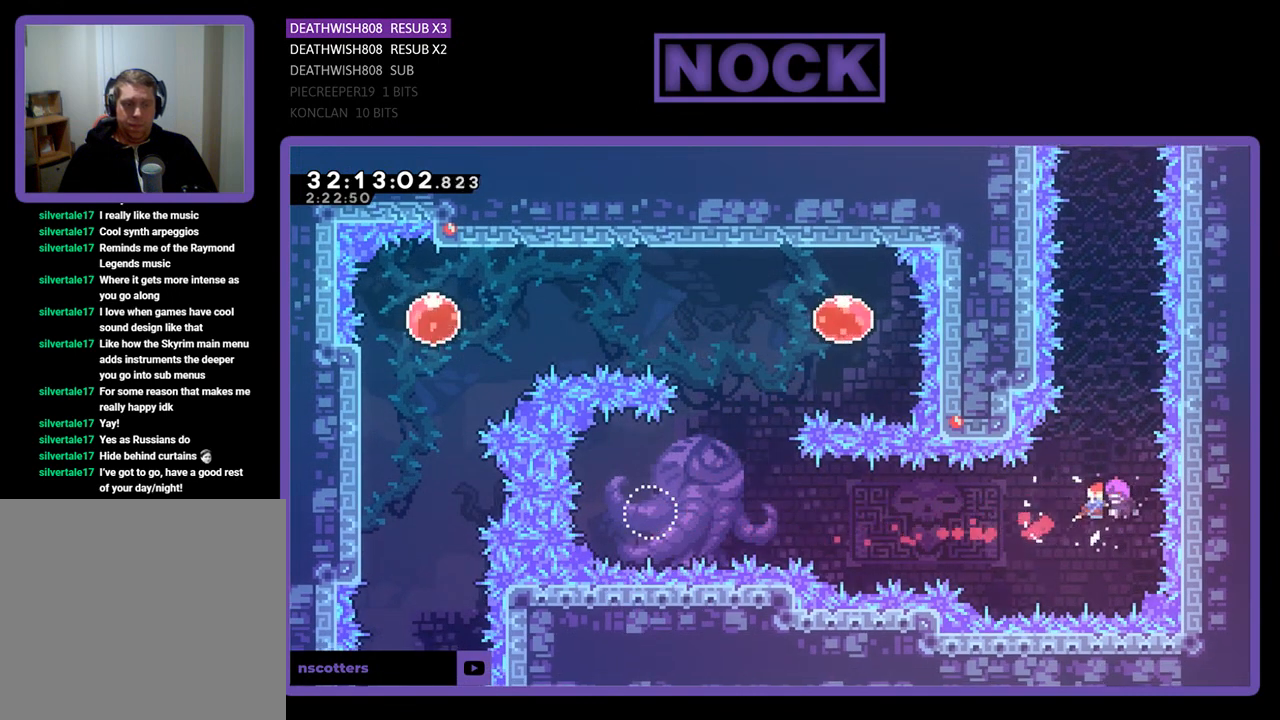
{"buttons": ["R2", "DPAD_UP"], "left_stick": "center", "events": []}
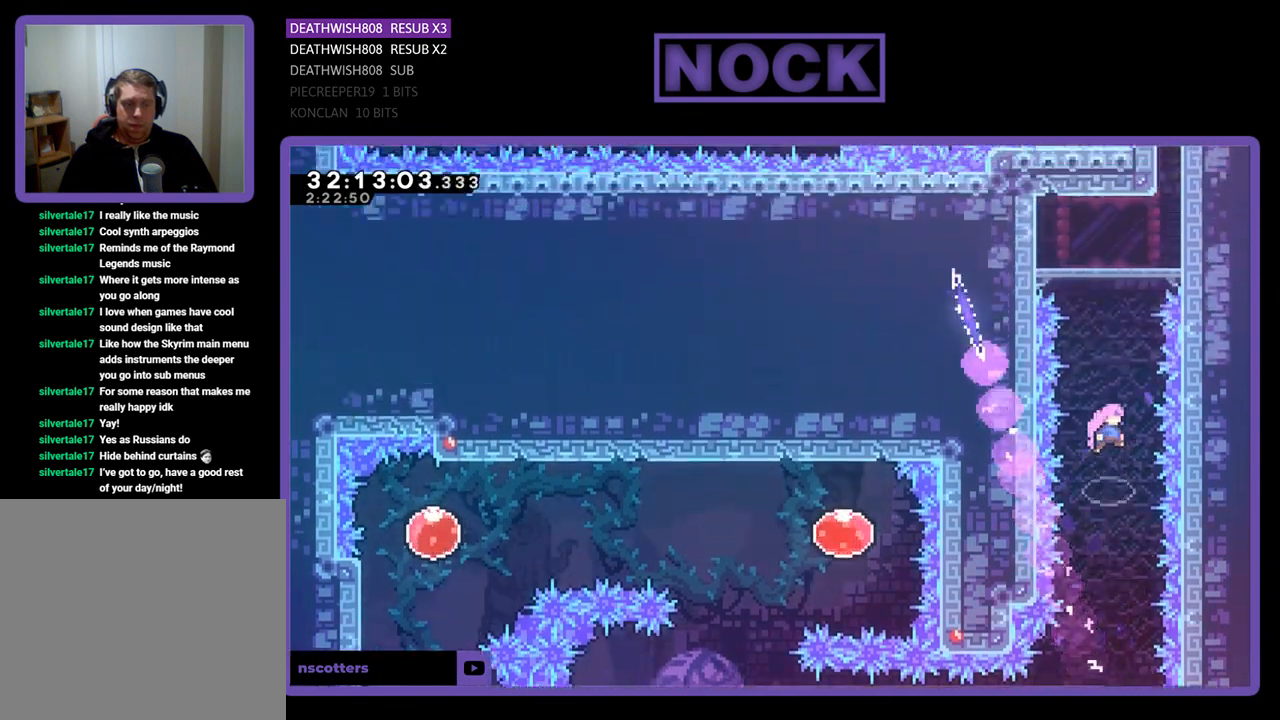
{"buttons": ["CIRCLE", "R2", "DPAD_UP", "DPAD_RIGHT"], "left_stick": "center", "events": [[133, "CIRCLE", "down"], [200, "CIRCLE", "up"], [300, "CIRCLE", "down"], [433, "CIRCLE", "up"], [500, "CIRCLE", "down"], [500, "DPAD_RIGHT", "down"]]}
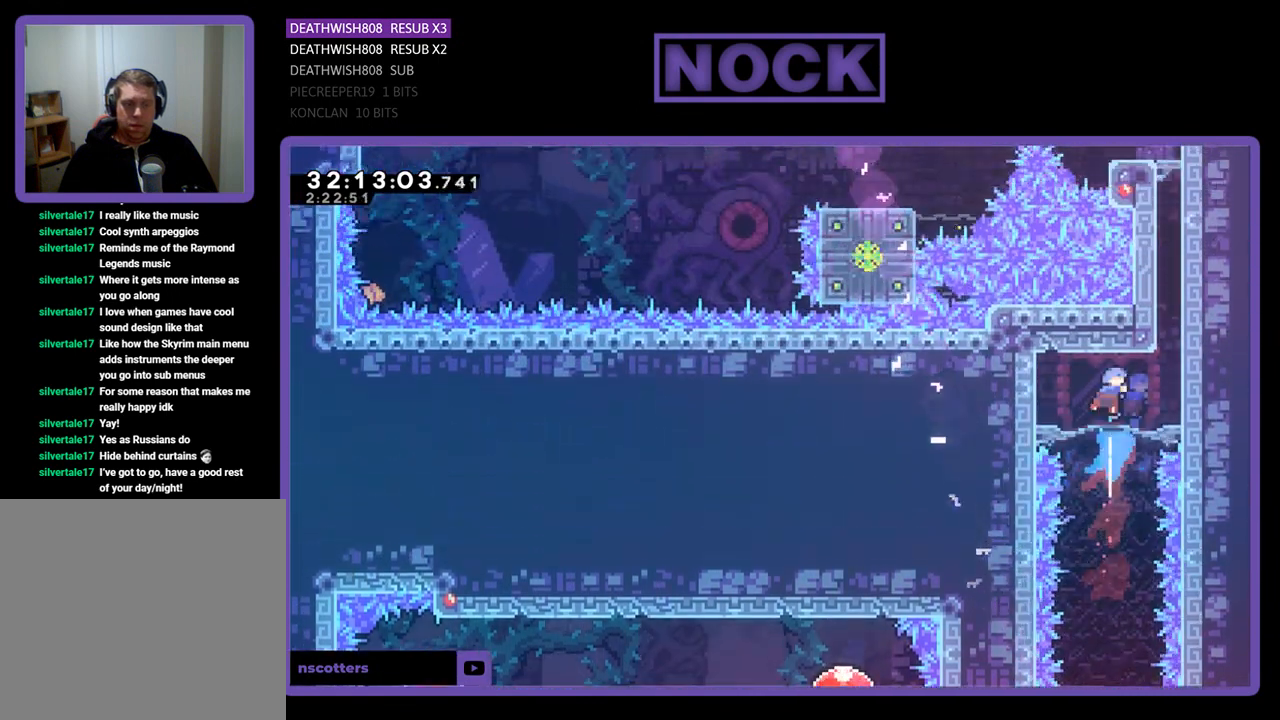
{"buttons": ["DPAD_UP", "DPAD_RIGHT"], "left_stick": "center", "events": [[67, "DPAD_UP", "up"], [100, "CIRCLE", "up"], [400, "R2", "up"], [467, "DPAD_UP", "down"]]}
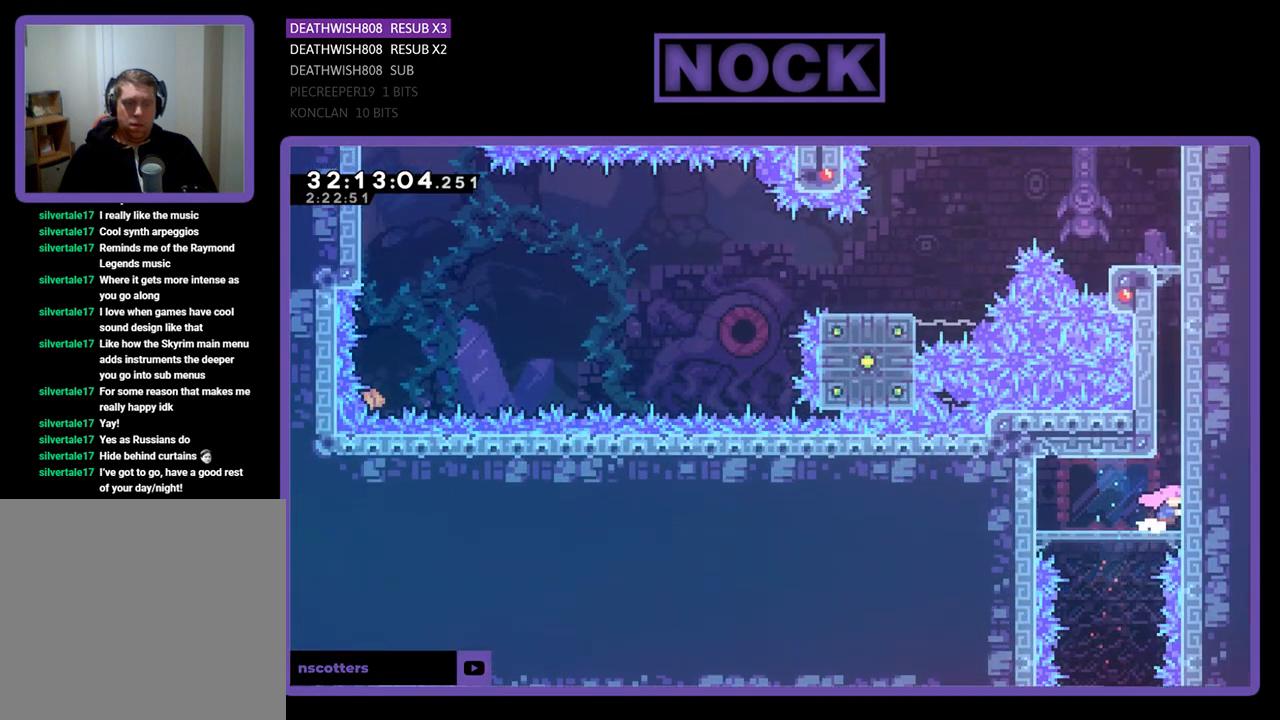
{"buttons": ["R2", "DPAD_UP"], "left_stick": "center", "events": [[33, "DPAD_RIGHT", "up"], [33, "R2", "down"], [67, "CROSS", "down"], [233, "CROSS", "up"], [367, "CROSS", "down"], [433, "CROSS", "up"]]}
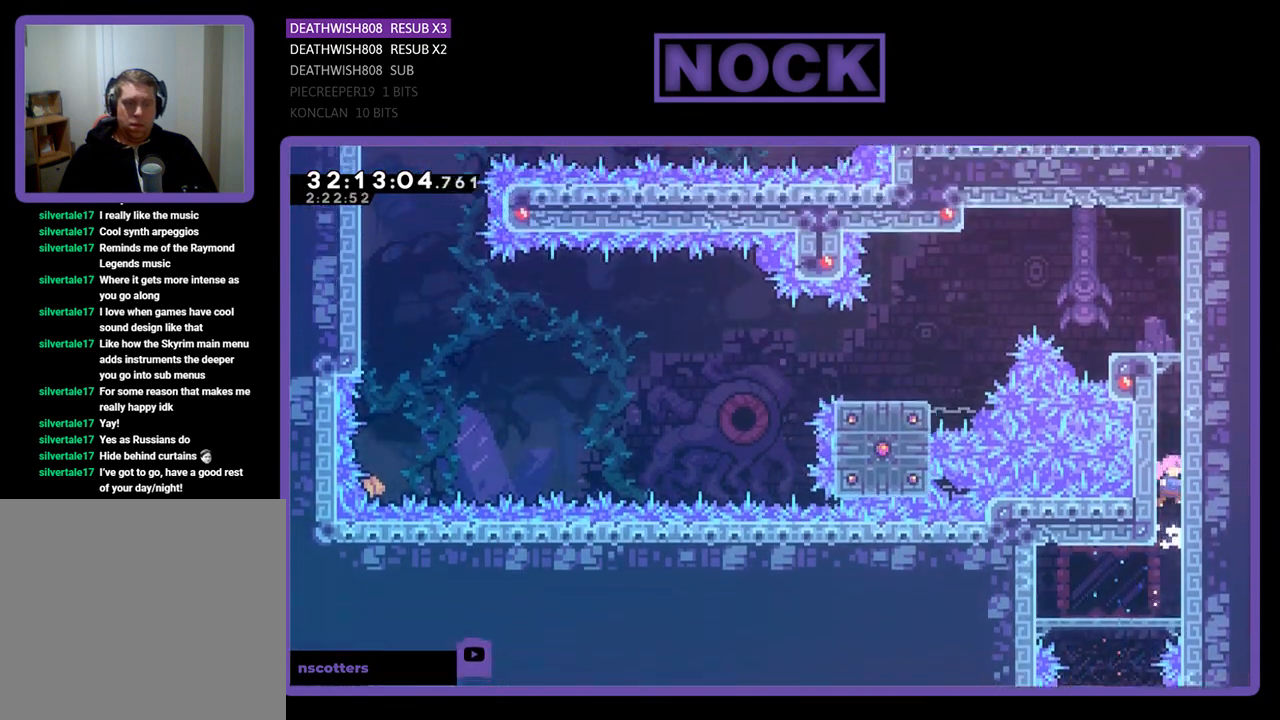
{"buttons": ["CROSS", "R2", "DPAD_UP"], "left_stick": "center", "events": [[33, "CROSS", "down"], [133, "CROSS", "up"], [200, "CROSS", "down"], [300, "CROSS", "up"], [400, "CROSS", "down"]]}
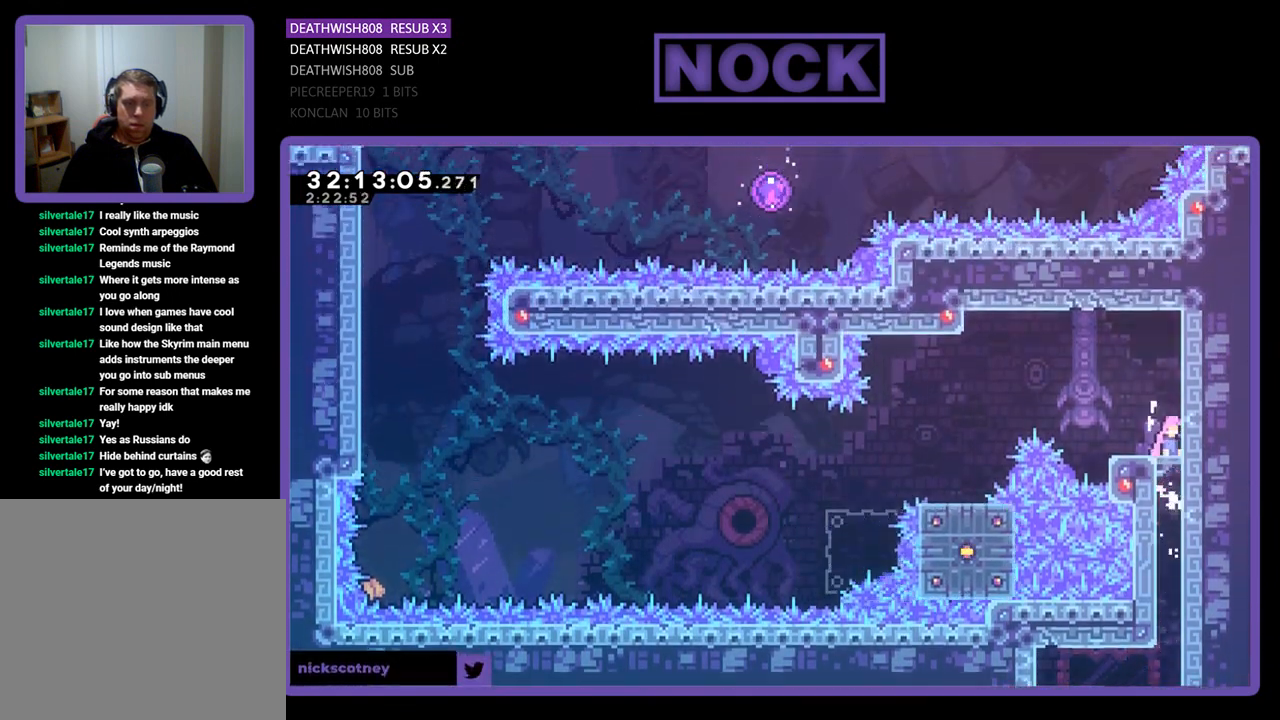
{"buttons": [], "left_stick": "center", "events": [[33, "CROSS", "up"], [67, "DPAD_UP", "up"], [67, "R2", "up"]]}
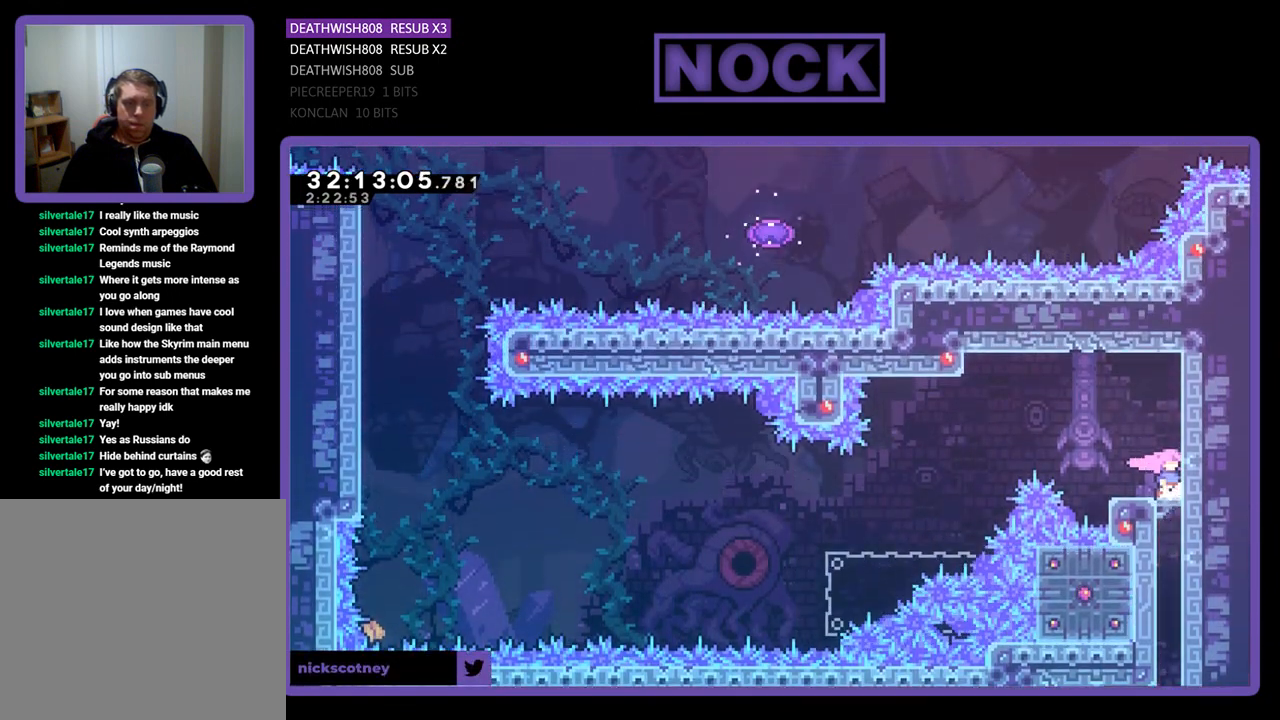
{"buttons": [], "left_stick": "center", "events": [[133, "DPAD_LEFT", "down"], [200, "DPAD_LEFT", "up"]]}
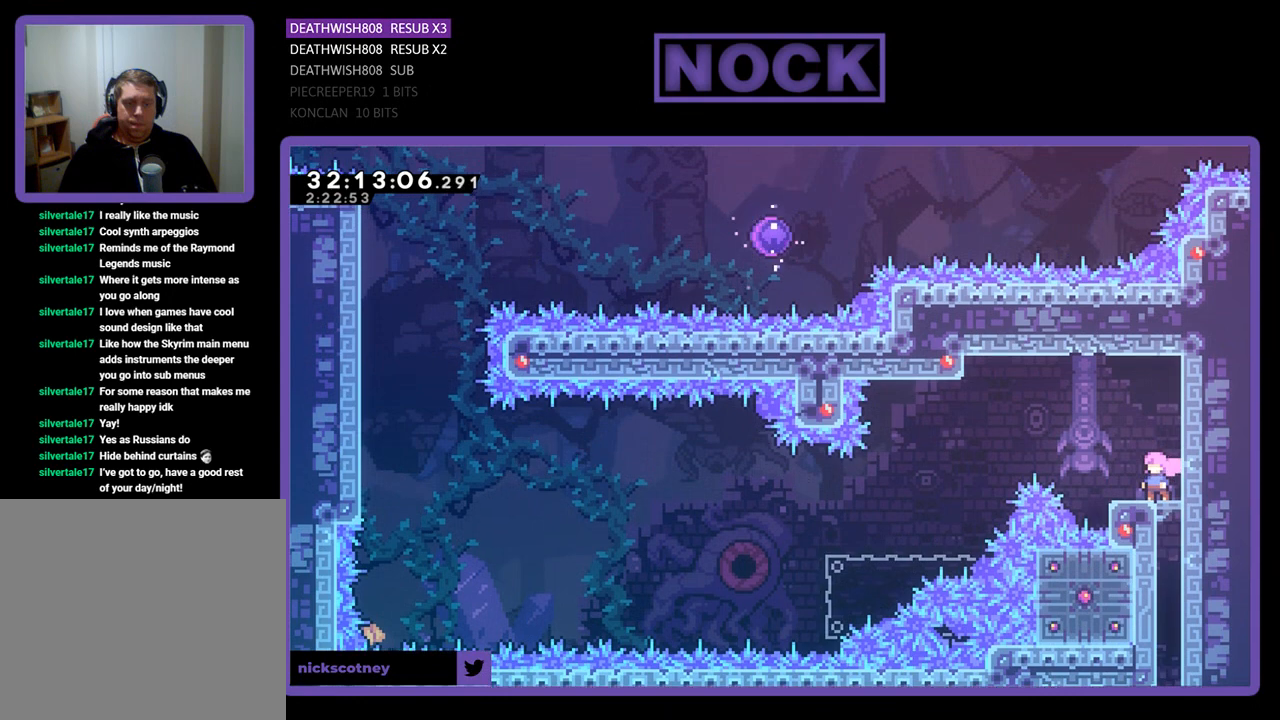
{"buttons": ["R2", "DPAD_LEFT"], "left_stick": "center", "events": [[100, "DPAD_LEFT", "down"], [133, "R2", "down"], [200, "CROSS", "down"], [467, "CROSS", "up"]]}
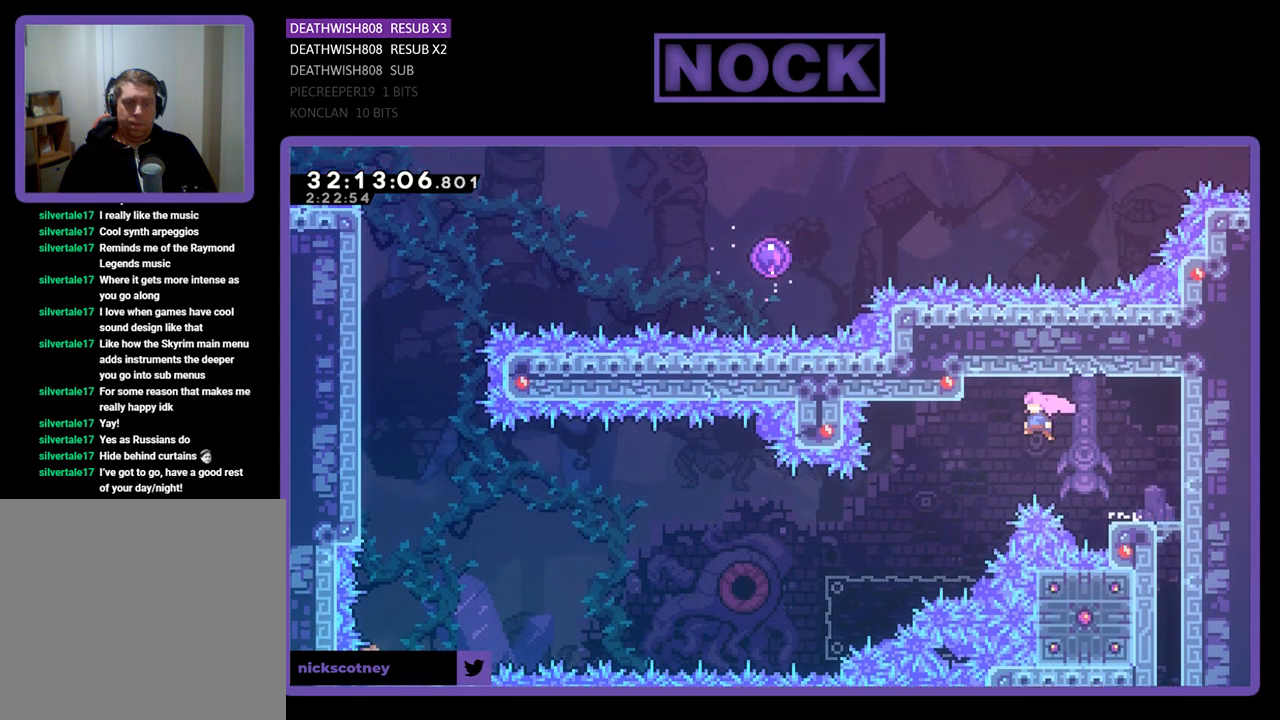
{"buttons": ["R2"], "left_stick": "center", "events": [[100, "CIRCLE", "down"], [167, "DPAD_LEFT", "up"], [200, "CIRCLE", "up"], [367, "DPAD_RIGHT", "down"], [500, "DPAD_RIGHT", "up"]]}
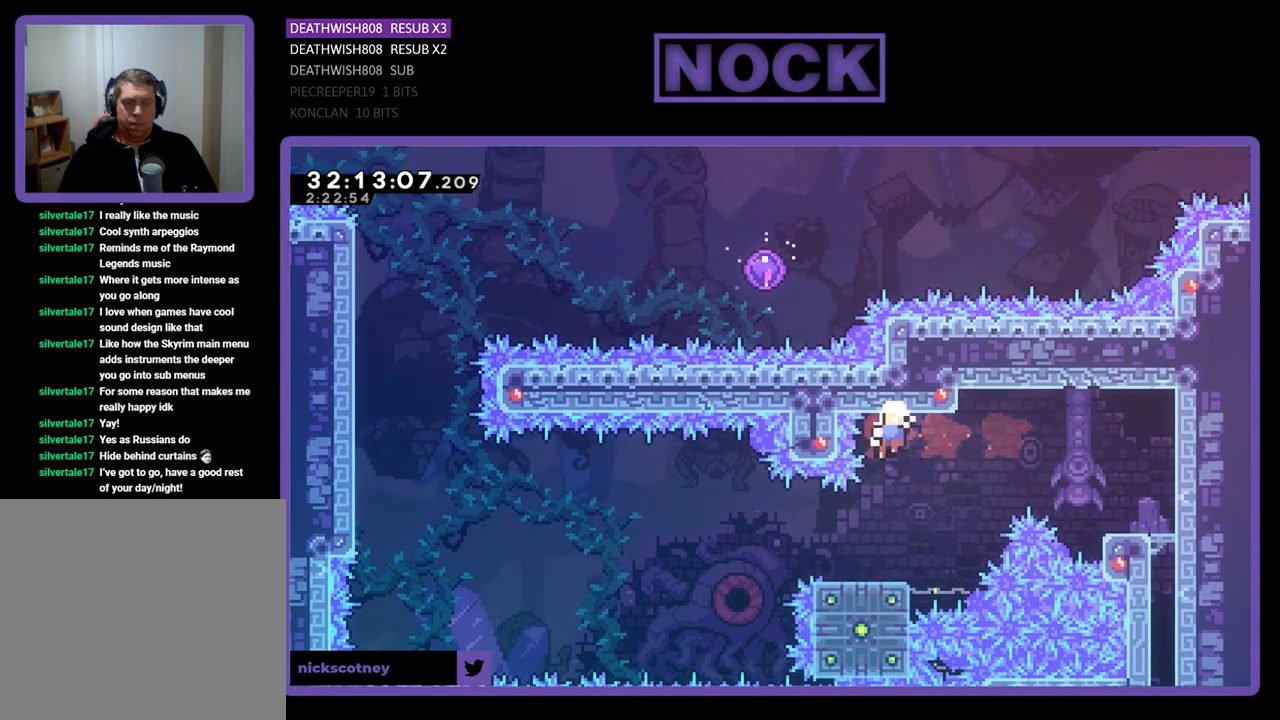
{"buttons": [], "left_stick": "center", "events": [[133, "DPAD_LEFT", "down"], [300, "DPAD_LEFT", "up"], [400, "R2", "up"]]}
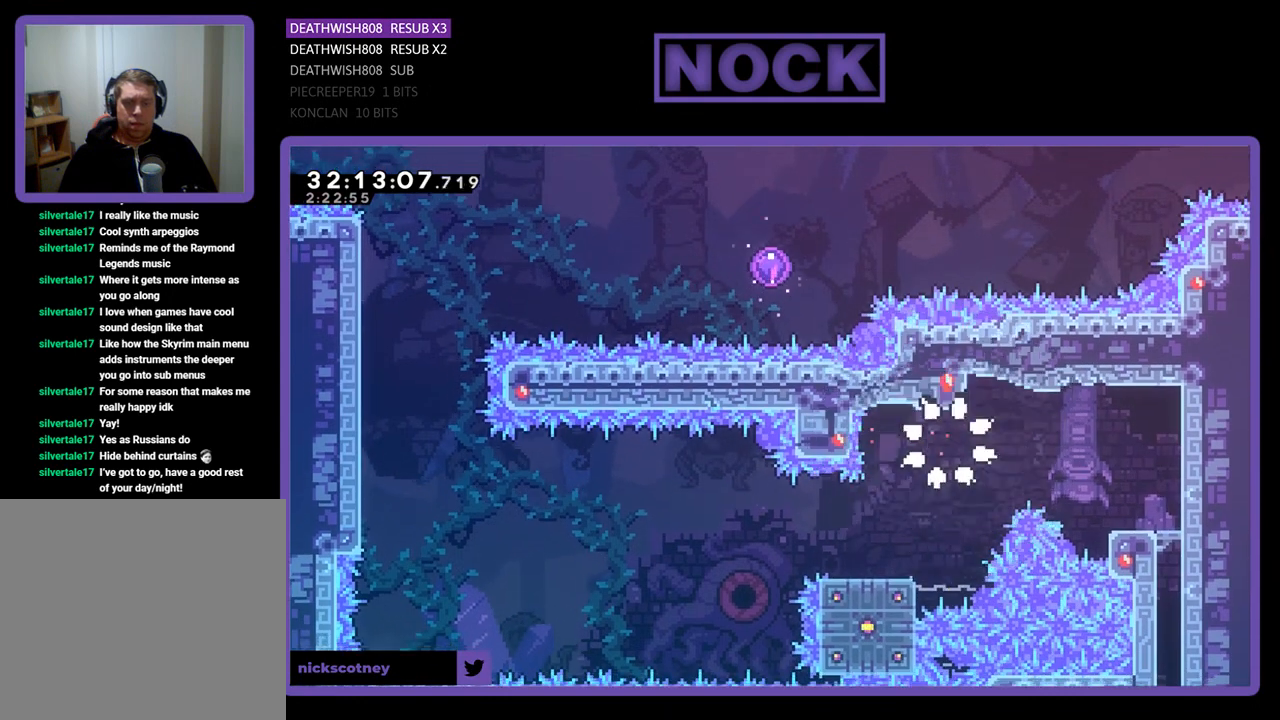
{"buttons": [], "left_stick": "center", "events": []}
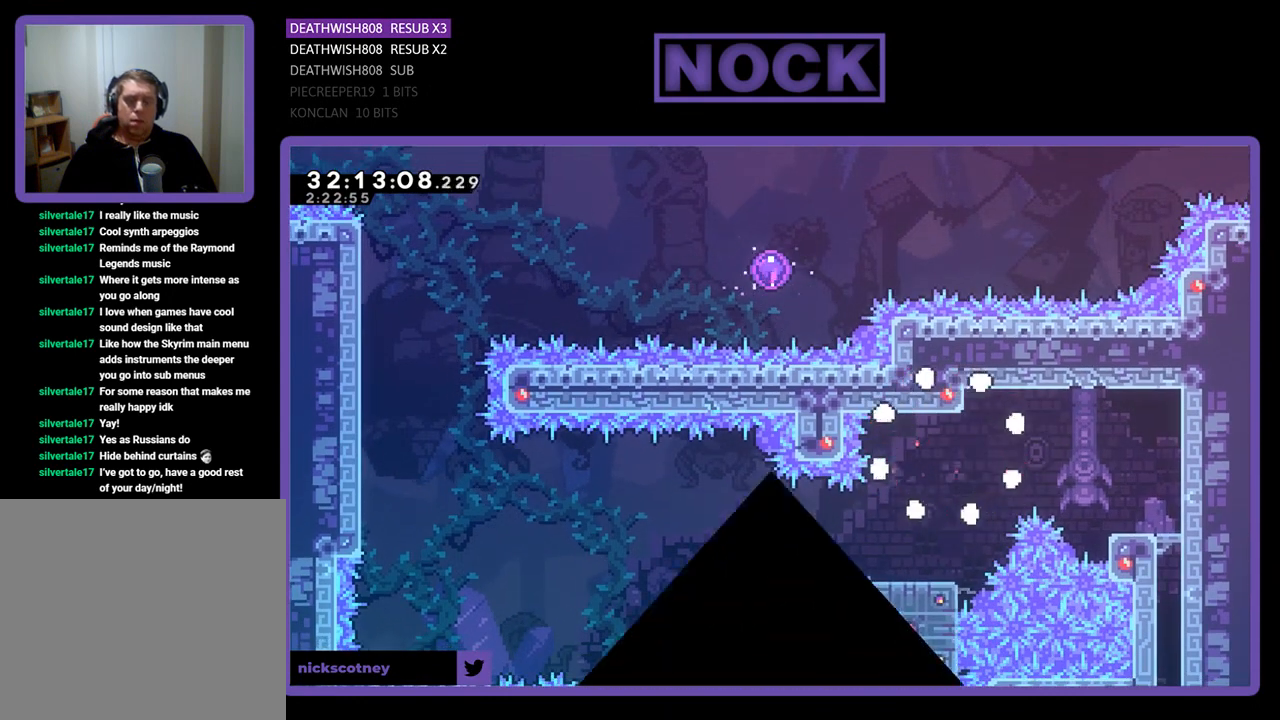
{"buttons": [], "left_stick": "center", "events": []}
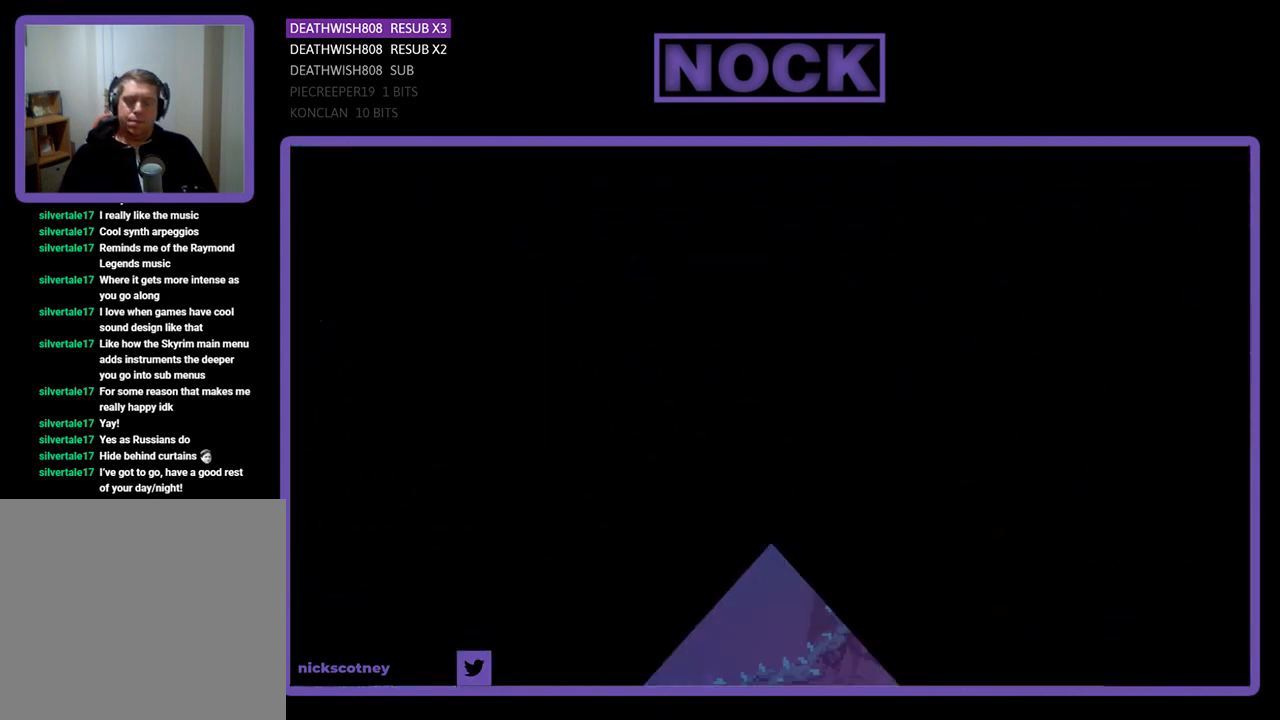
{"buttons": [], "left_stick": "center", "events": []}
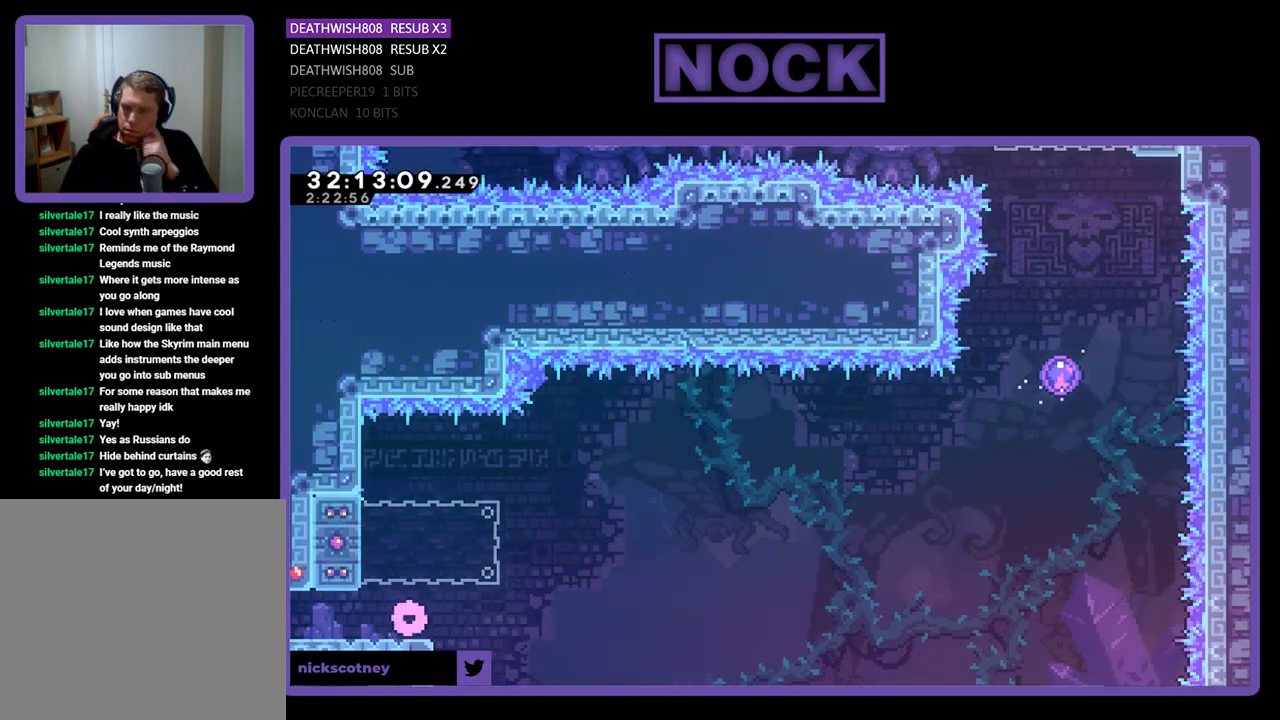
{"buttons": ["CROSS", "R2"], "left_stick": "center", "events": [[467, "CROSS", "down"], [467, "R2", "down"]]}
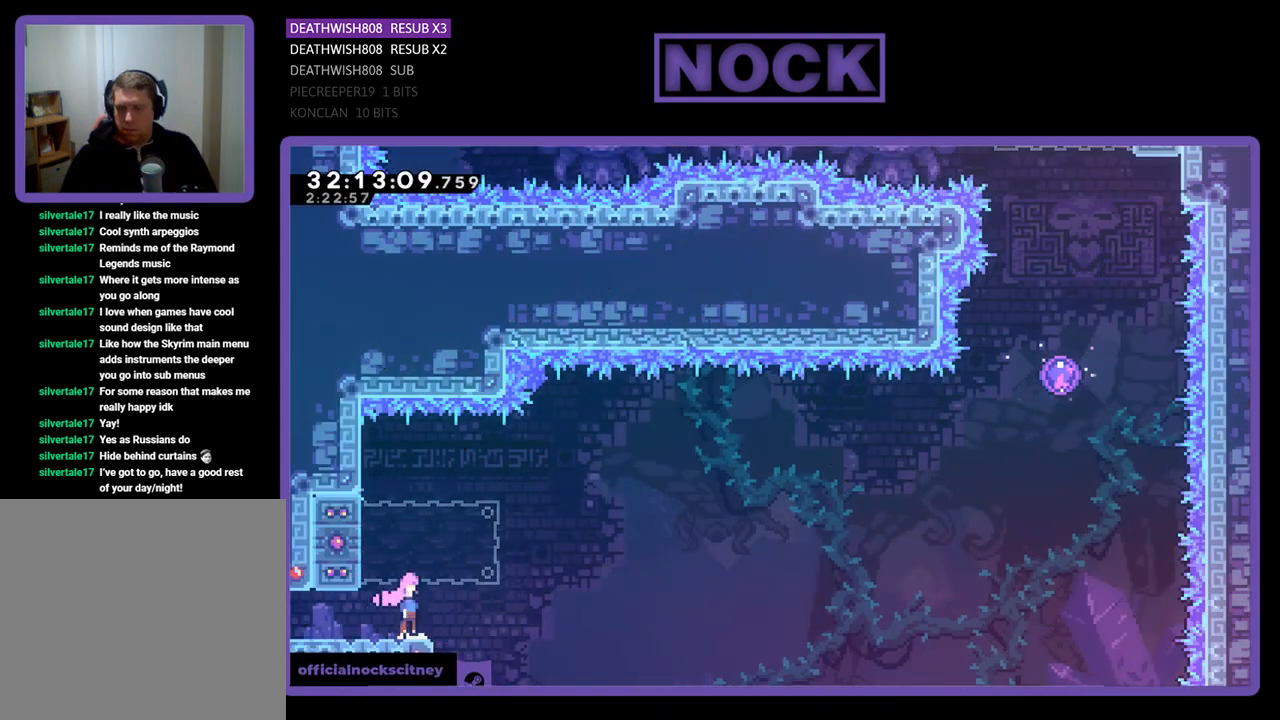
{"buttons": ["CROSS", "CIRCLE", "R2", "DPAD_RIGHT"], "left_stick": "center", "events": [[167, "CIRCLE", "down"], [167, "CROSS", "up"], [233, "DPAD_LEFT", "down"], [367, "CROSS", "down"], [367, "DPAD_UP", "down"], [433, "DPAD_LEFT", "up"], [467, "DPAD_RIGHT", "down"], [500, "DPAD_UP", "up"]]}
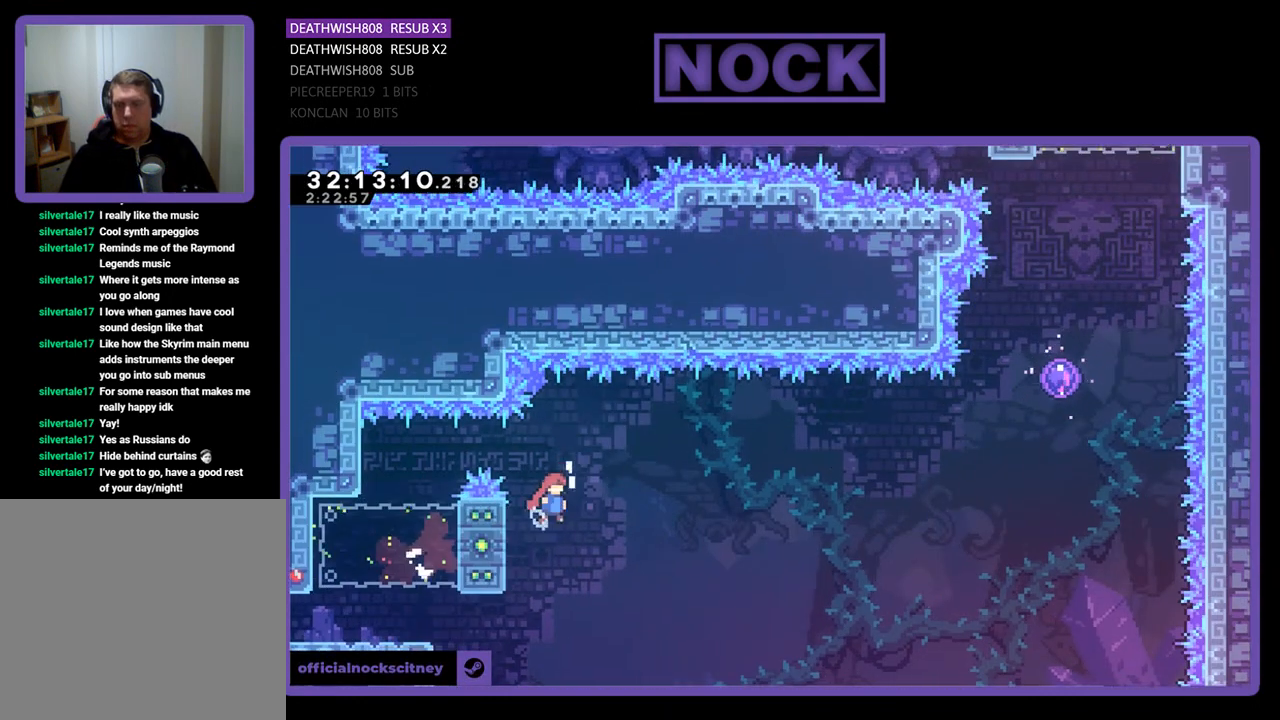
{"buttons": ["CROSS", "R2", "DPAD_UP", "DPAD_LEFT"], "left_stick": "center", "events": [[67, "CROSS", "up"], [100, "CIRCLE", "up"], [433, "DPAD_UP", "down"], [500, "CROSS", "down"], [500, "DPAD_LEFT", "down"], [500, "DPAD_RIGHT", "up"]]}
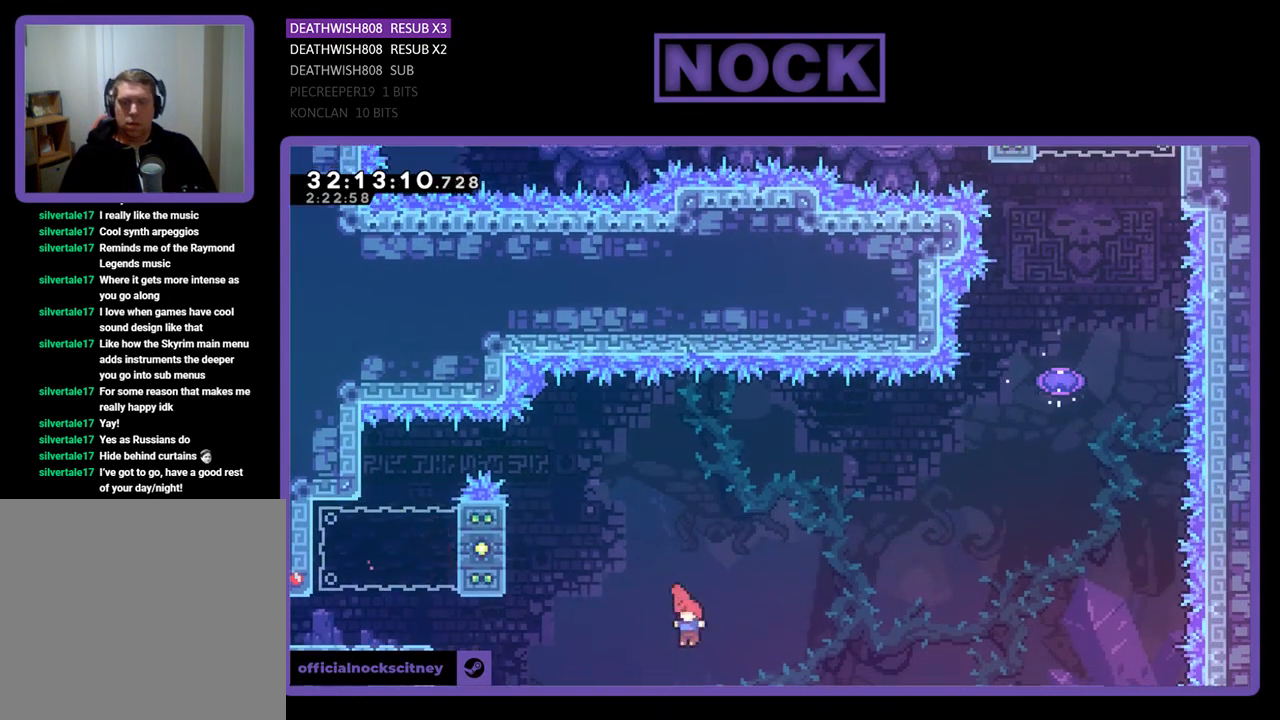
{"buttons": ["CROSS", "CIRCLE", "R2", "DPAD_UP", "DPAD_LEFT"], "left_stick": "center", "events": [[67, "CIRCLE", "down"]]}
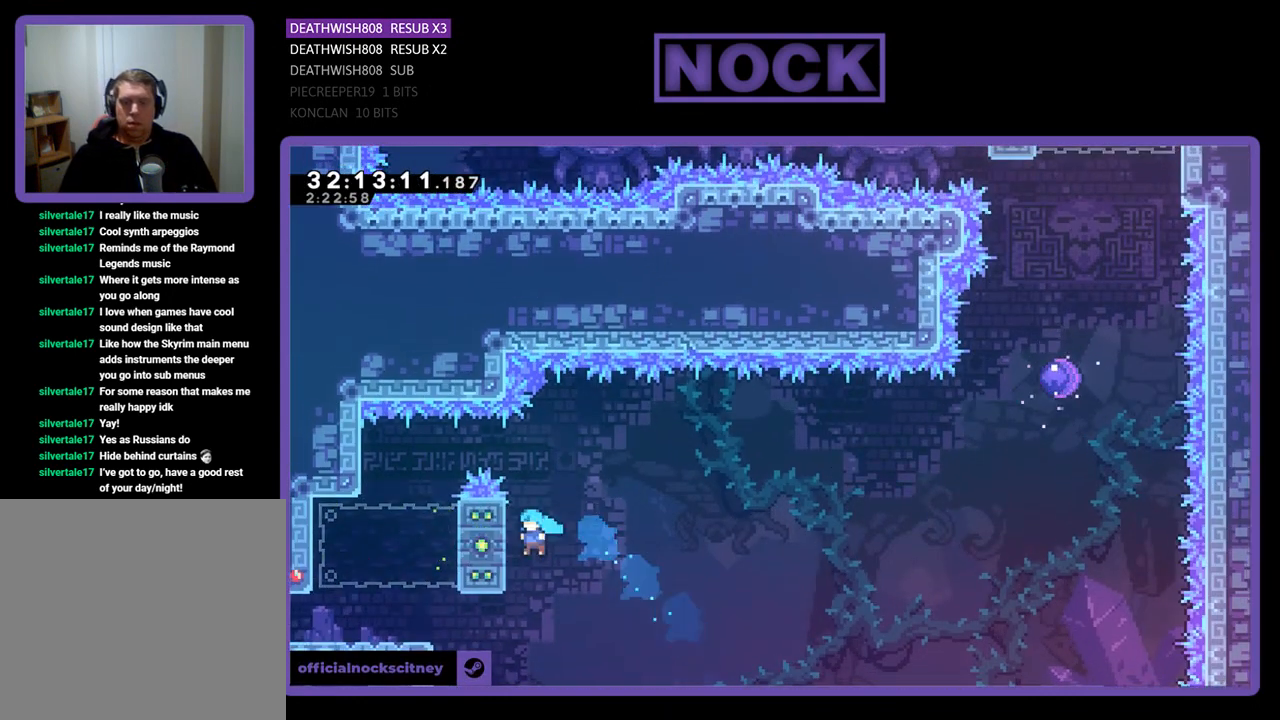
{"buttons": ["DPAD_LEFT"], "left_stick": "center", "events": [[233, "CROSS", "up"], [267, "CIRCLE", "up"], [367, "DPAD_LEFT", "up"], [367, "DPAD_UP", "up"], [367, "R2", "up"], [467, "DPAD_LEFT", "down"]]}
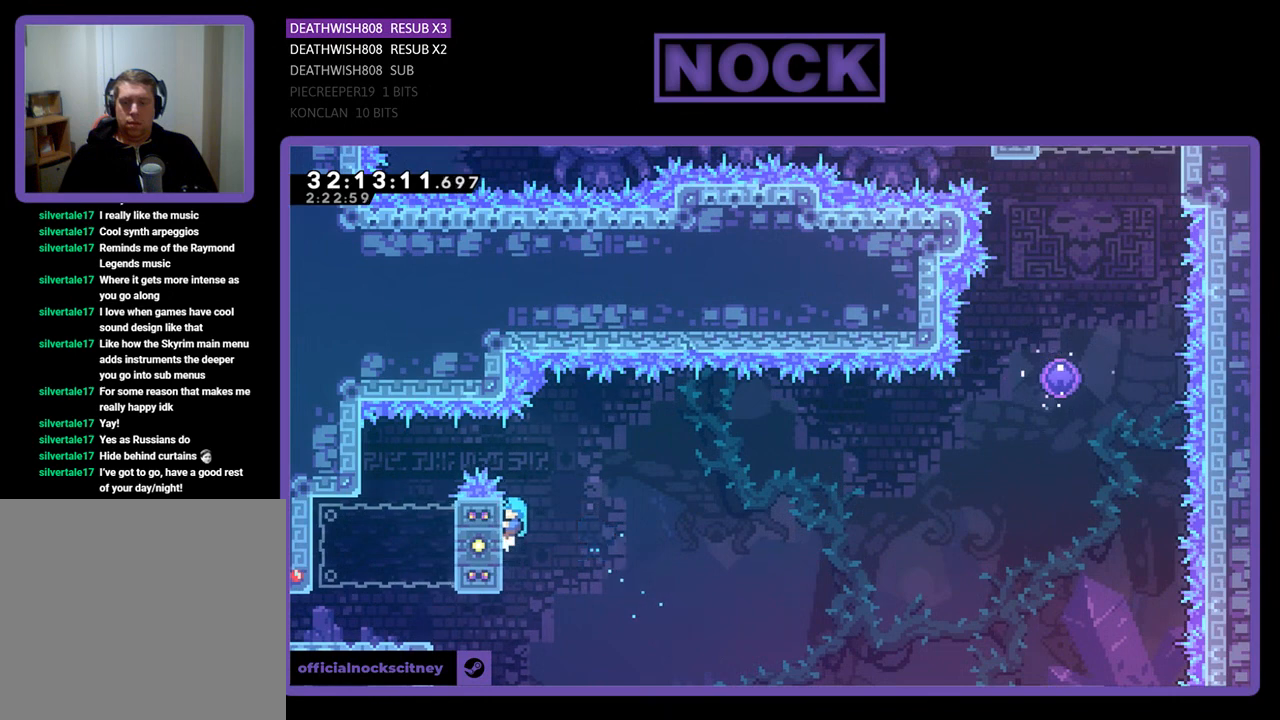
{"buttons": ["R2"], "left_stick": "center", "events": [[233, "R2", "down"], [433, "DPAD_LEFT", "up"]]}
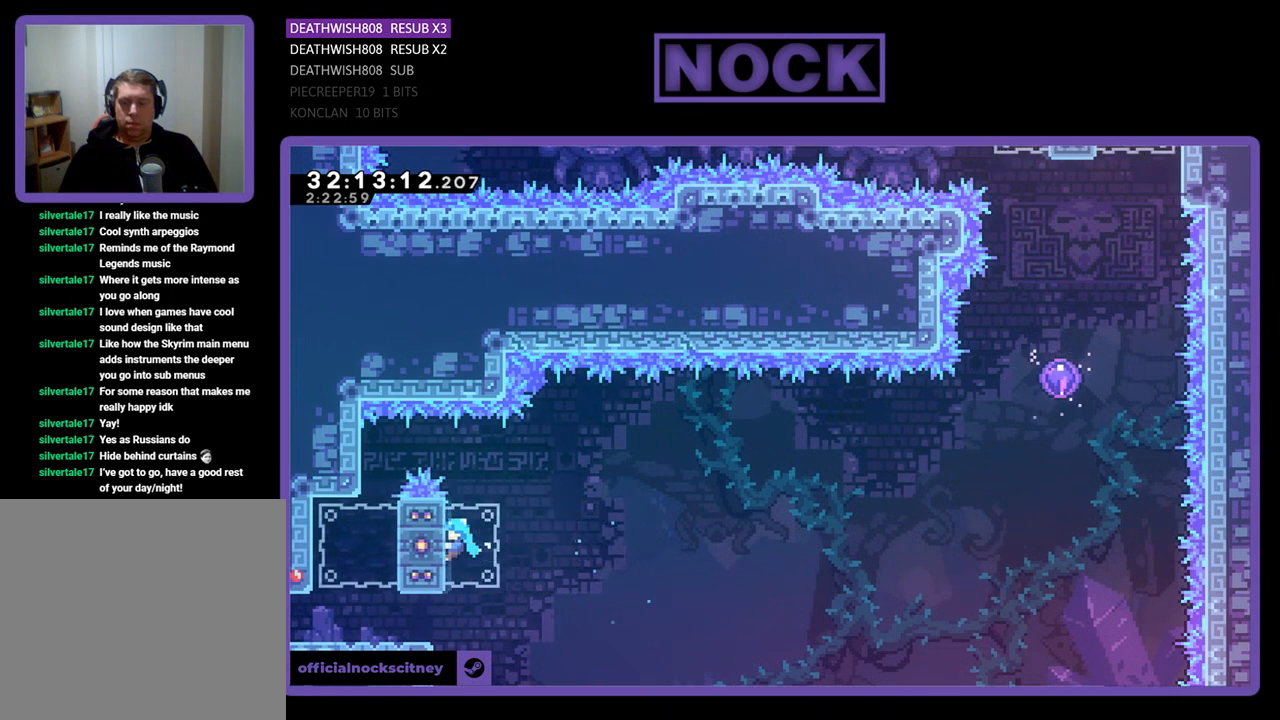
{"buttons": ["R2"], "left_stick": "center", "events": [[33, "R2", "up"], [500, "R2", "down"]]}
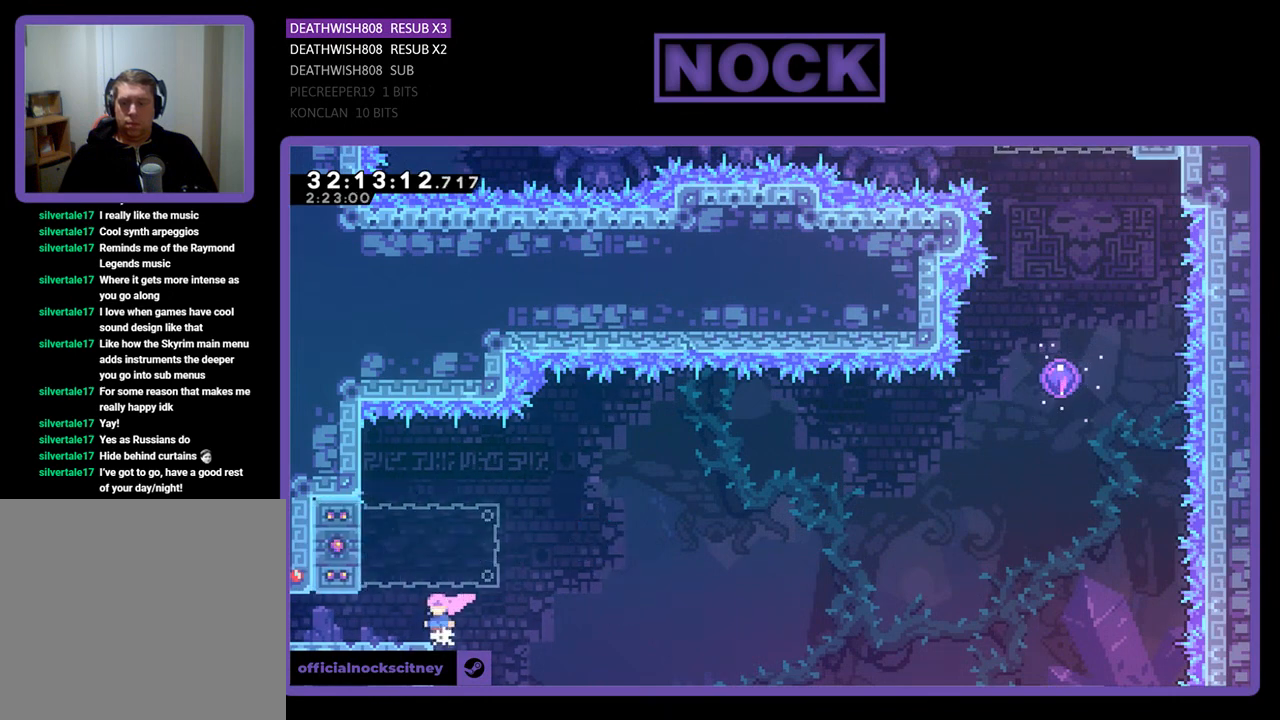
{"buttons": ["CROSS", "R2", "DPAD_RIGHT"], "left_stick": "center", "events": [[67, "CROSS", "down"], [200, "CROSS", "up"], [233, "DPAD_LEFT", "down"], [300, "CIRCLE", "down"], [433, "CIRCLE", "up"], [433, "DPAD_LEFT", "up"], [500, "CROSS", "down"], [500, "DPAD_RIGHT", "down"]]}